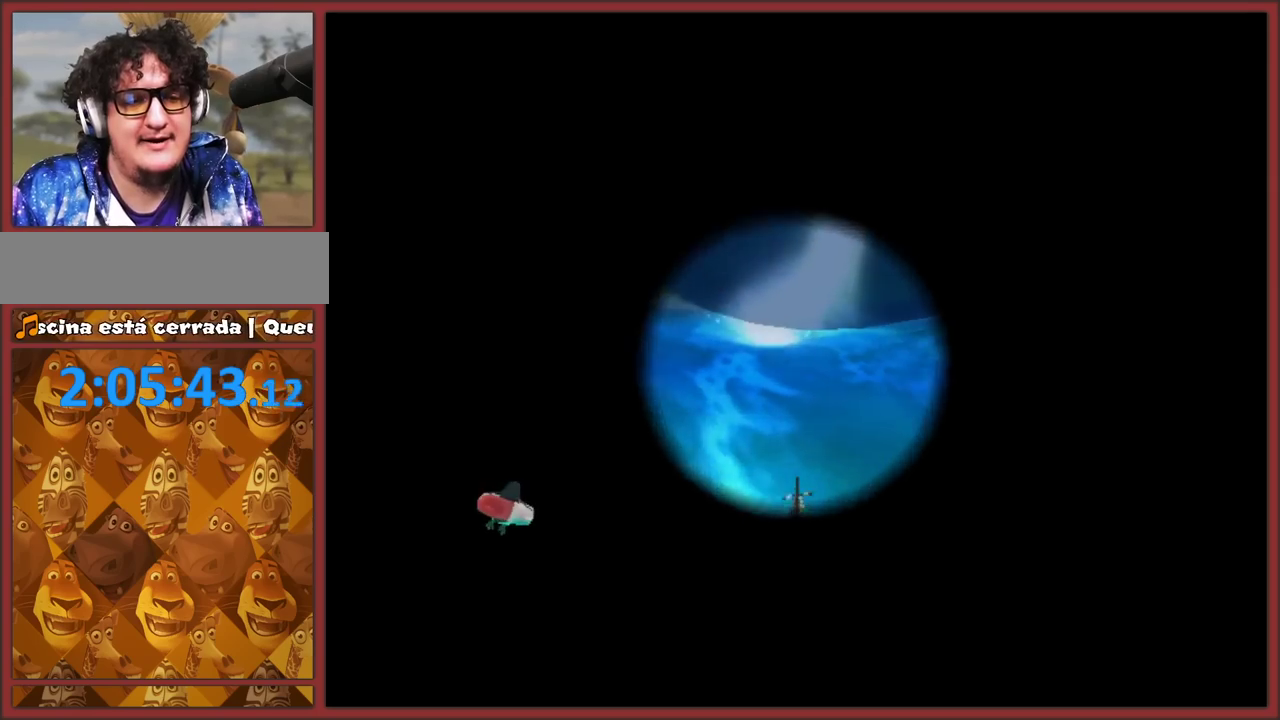
Gameplay with a controller (Nintendo layout); each line is a JSON object with the inputs held at the frame after it. "events" lists button and stick changes between this image and that frame as [ms after this image, input, new state], when the widget could be followed in between. This overlay highlights the sticks when they move; stick clicks (L3 R3) are not distinguishable. Not read: L2 L3 R3.
{"buttons": [], "left_stick": "center", "right_stick": "center", "events": []}
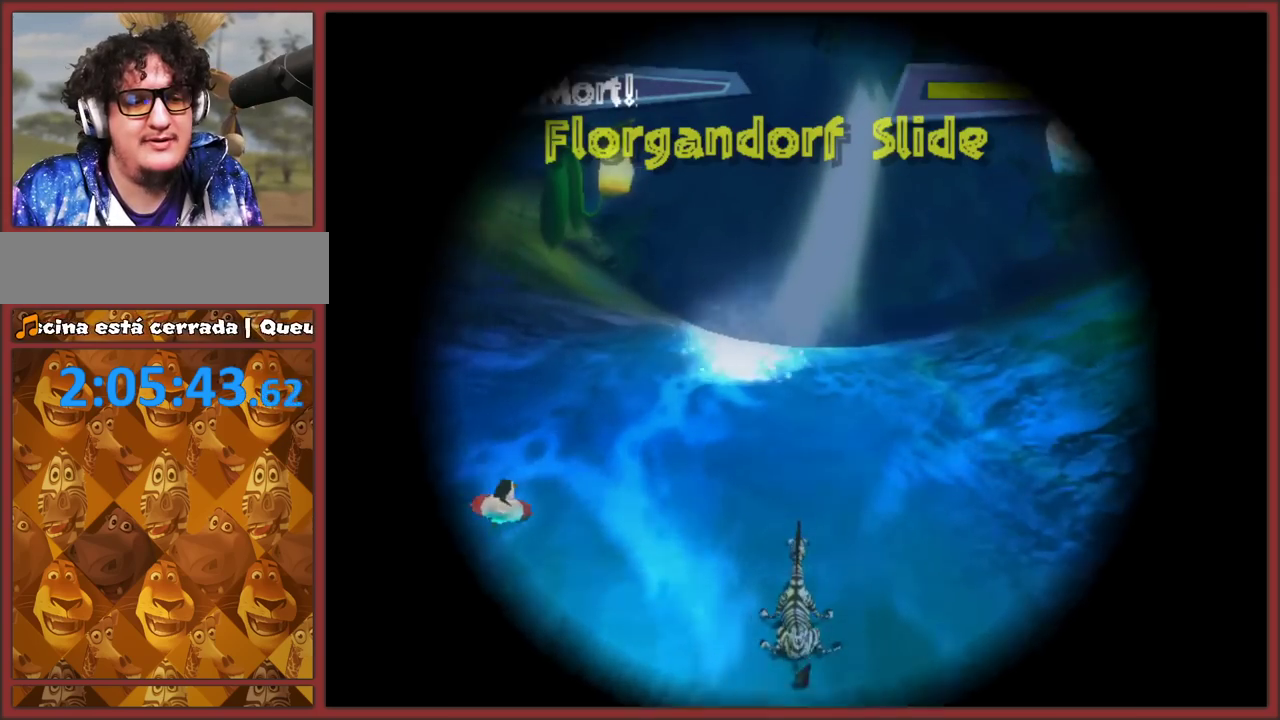
{"buttons": [], "left_stick": "up-left", "right_stick": "center", "events": [[17, "left_stick", "down"], [317, "left_stick", "up-left"], [367, "left_stick", "down"], [483, "left_stick", "up-left"]]}
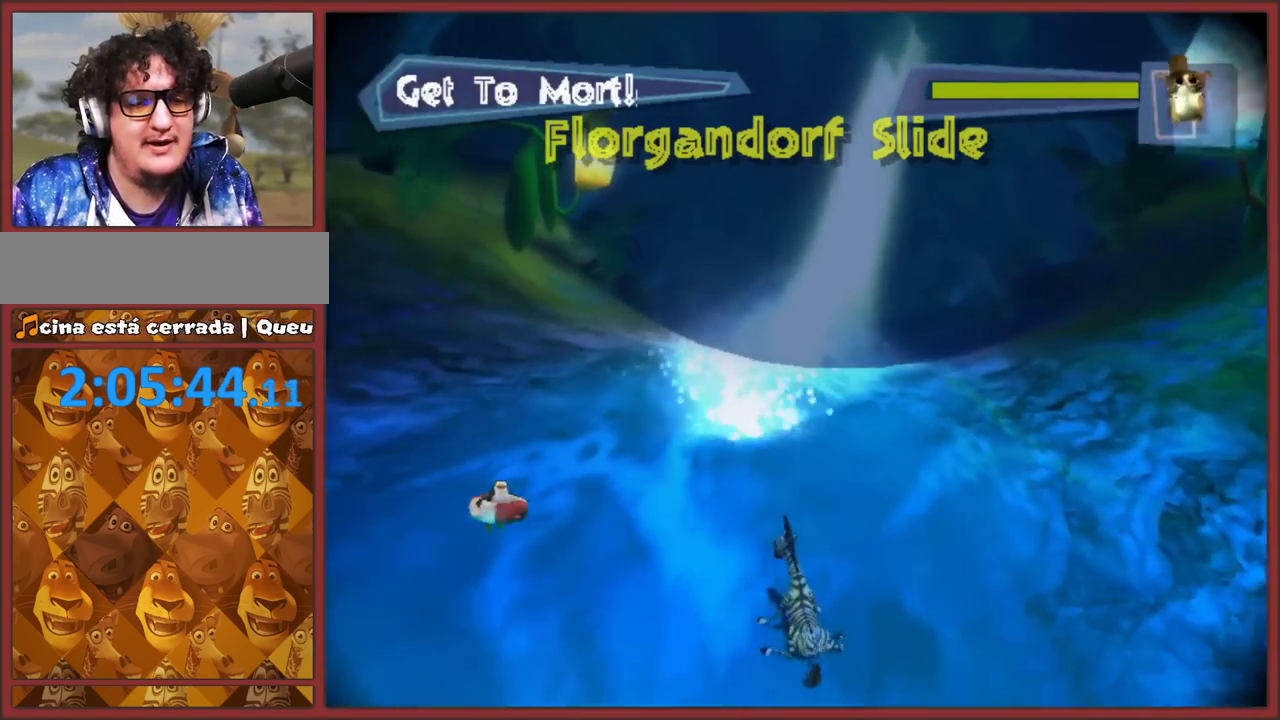
{"buttons": [], "left_stick": "up-right", "right_stick": "center"}
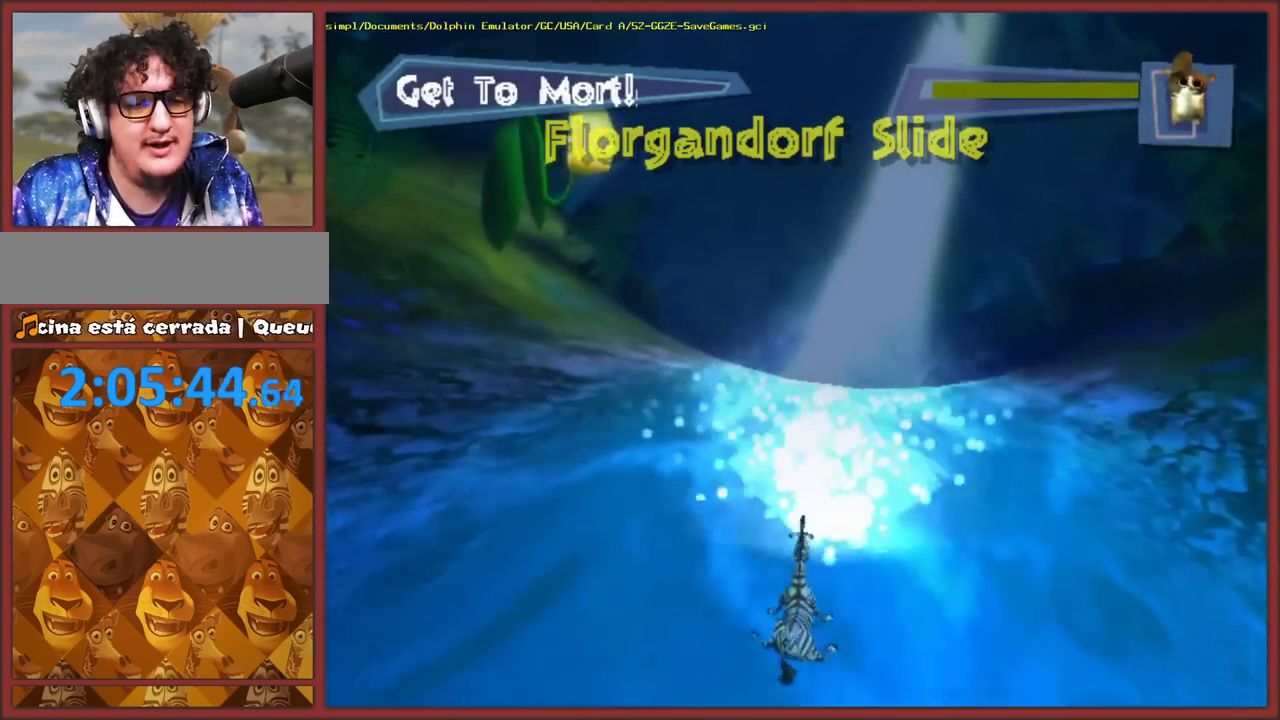
{"buttons": [], "left_stick": "up-left", "right_stick": "center"}
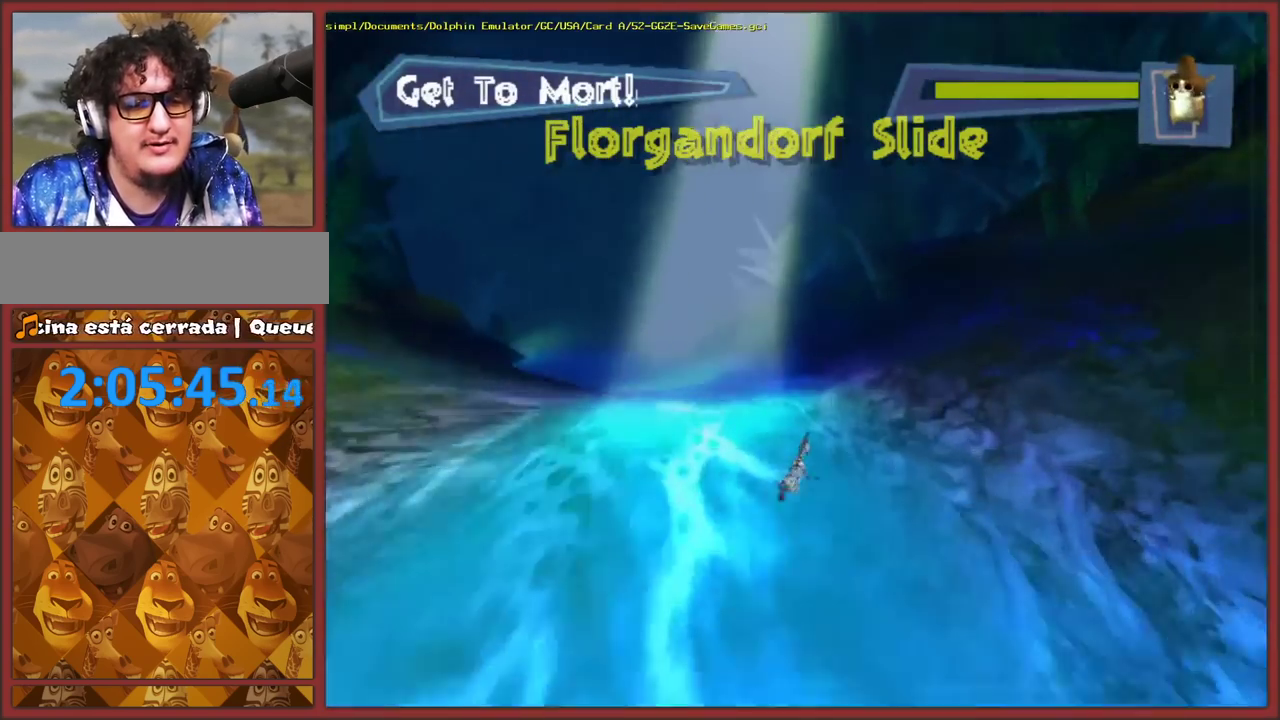
{"buttons": [], "left_stick": "up-left", "right_stick": "center"}
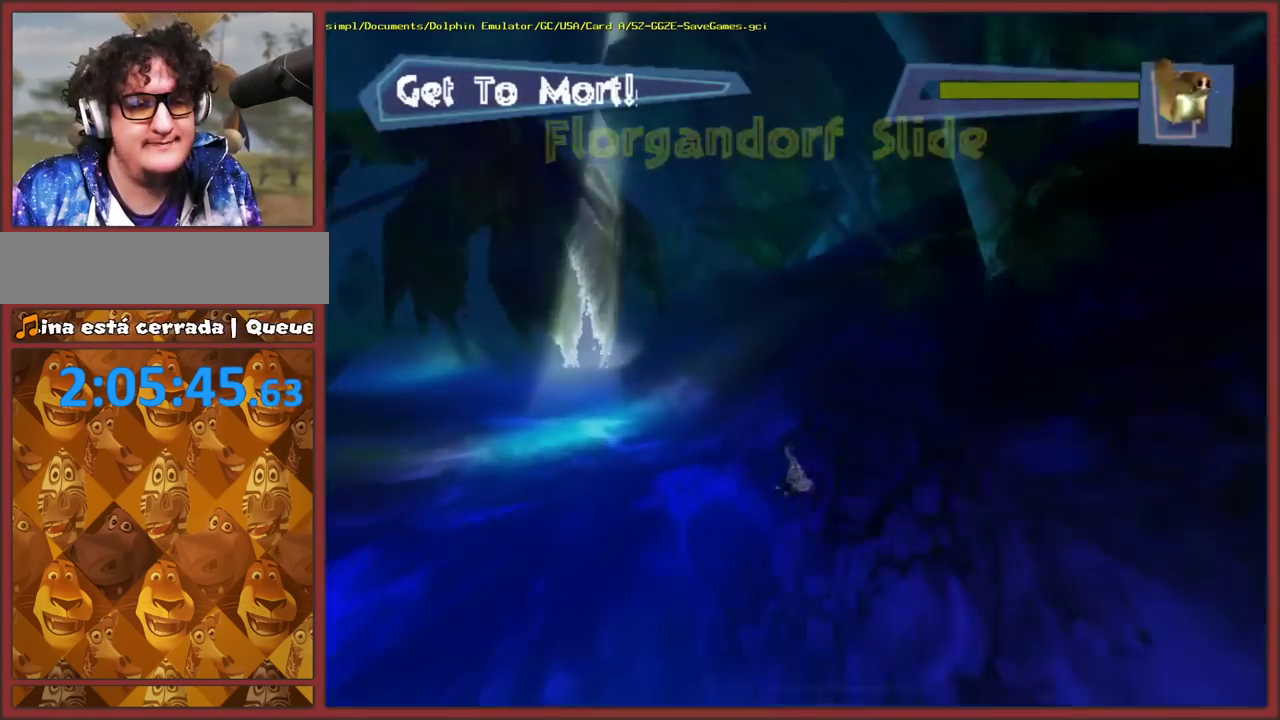
{"buttons": [], "left_stick": "up-left", "right_stick": "center", "events": []}
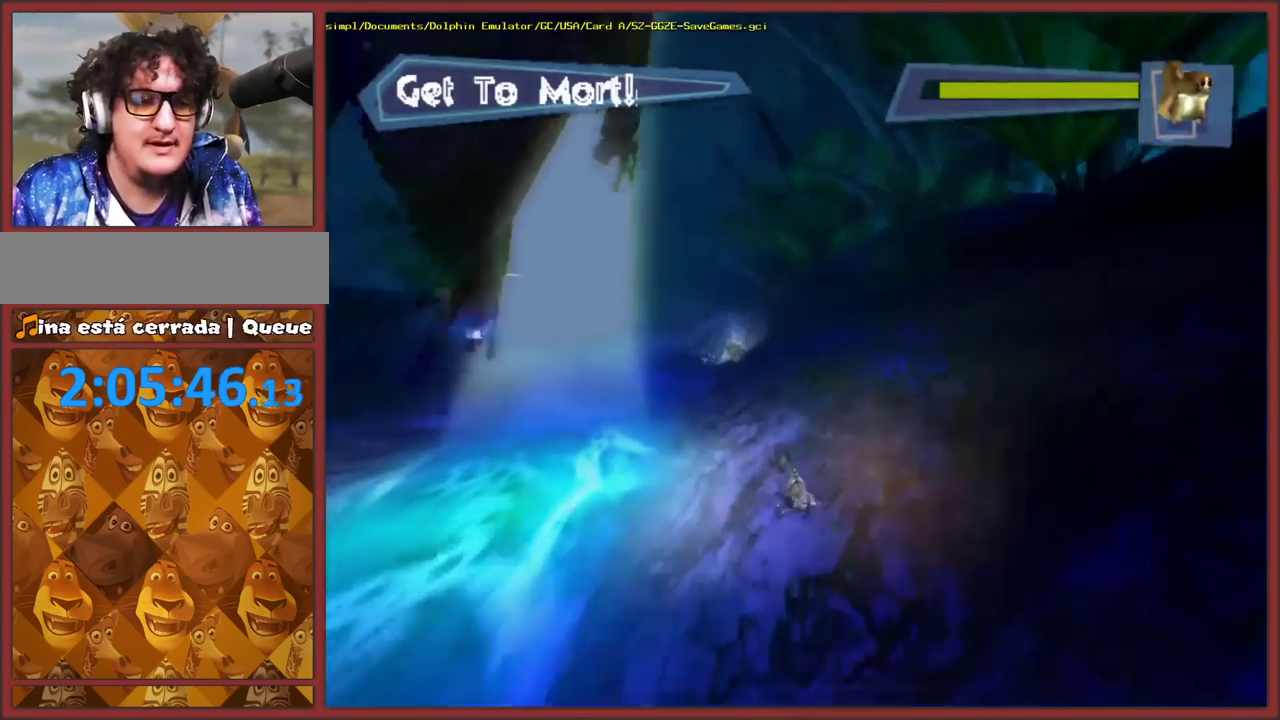
{"buttons": [], "left_stick": "up", "right_stick": "center", "events": [[50, "left_stick", "down"], [300, "left_stick", "up"]]}
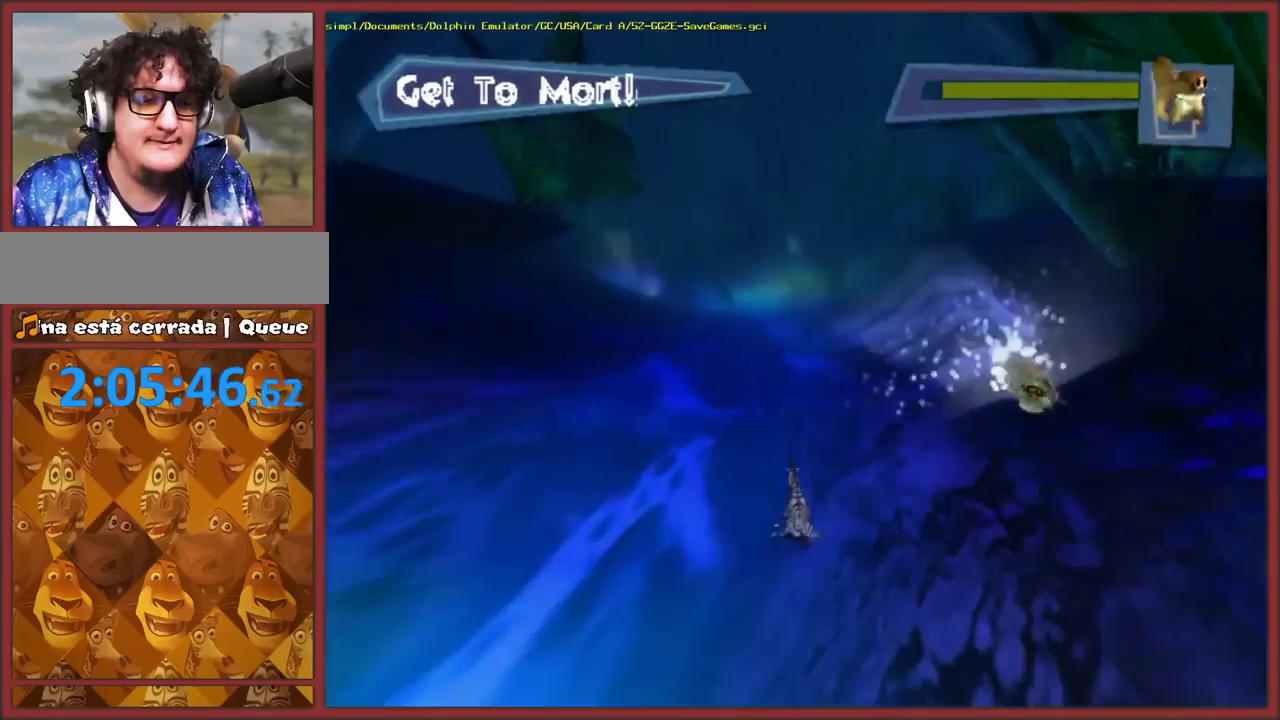
{"buttons": [], "left_stick": "up", "right_stick": "center", "events": []}
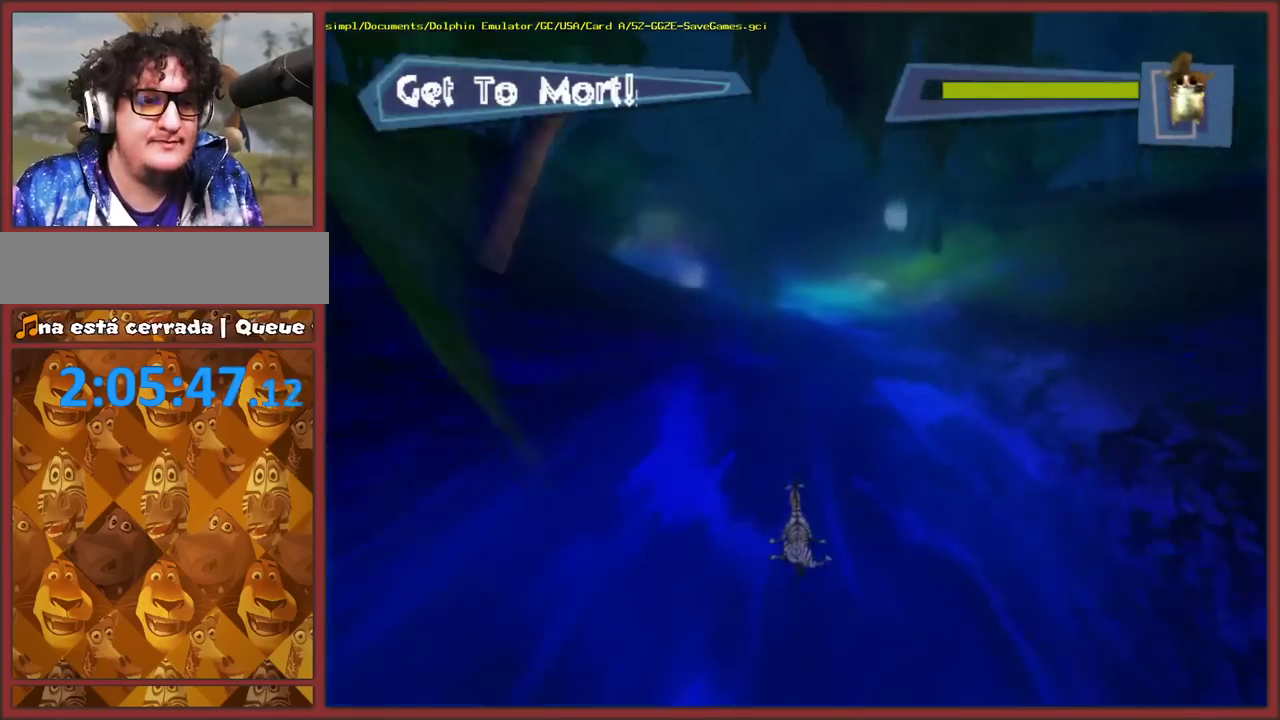
{"buttons": [], "left_stick": "up", "right_stick": "center", "events": []}
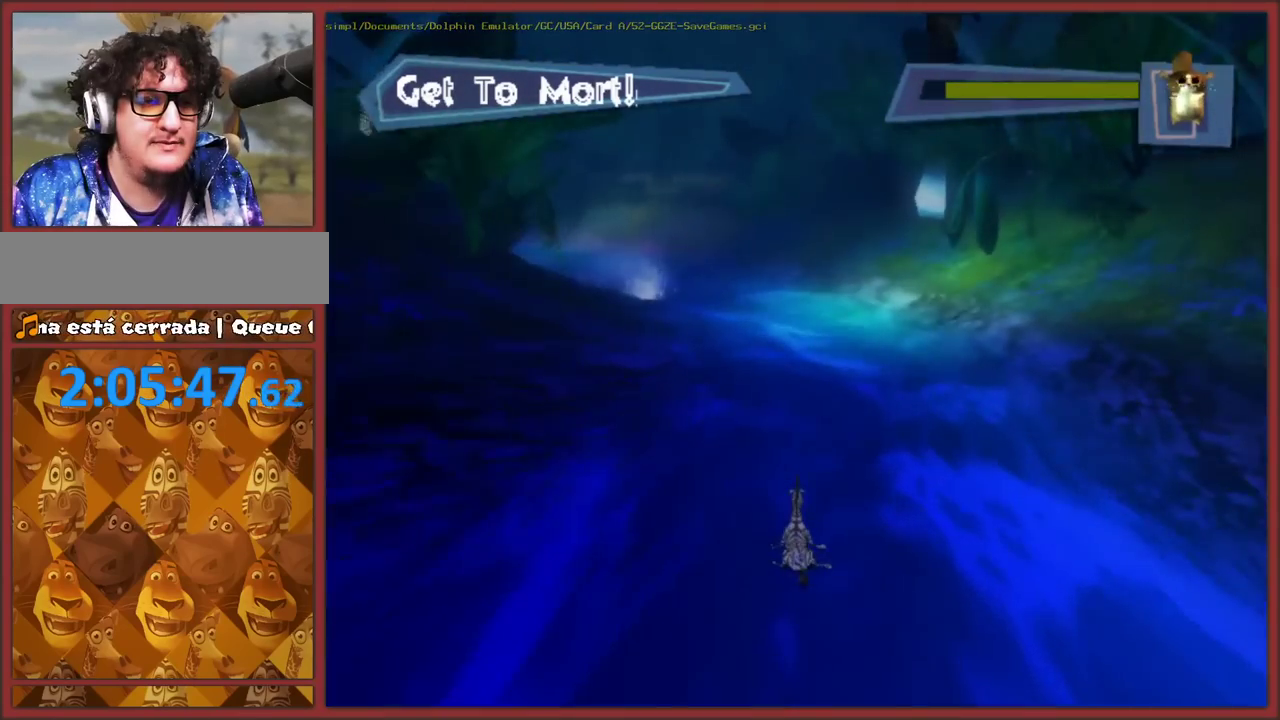
{"buttons": [], "left_stick": "up-left", "right_stick": "center", "events": [[200, "left_stick", "up-left"]]}
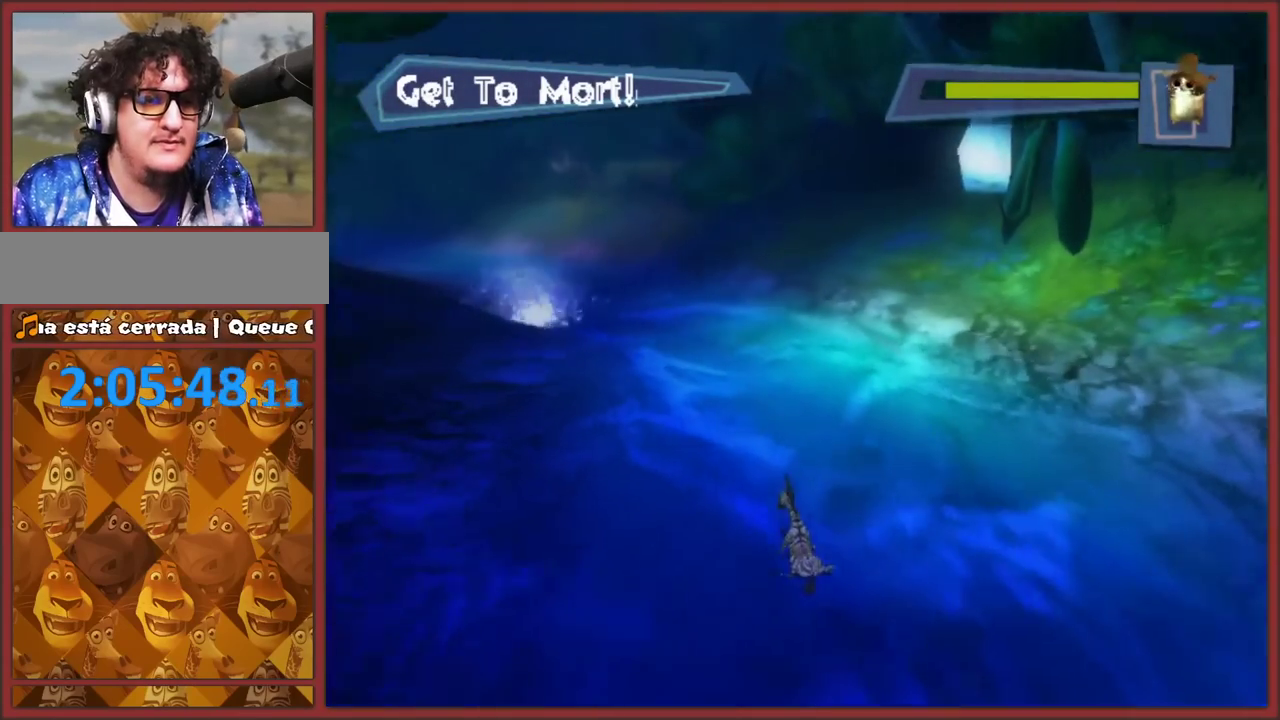
{"buttons": [], "left_stick": "up-left", "right_stick": "center", "events": []}
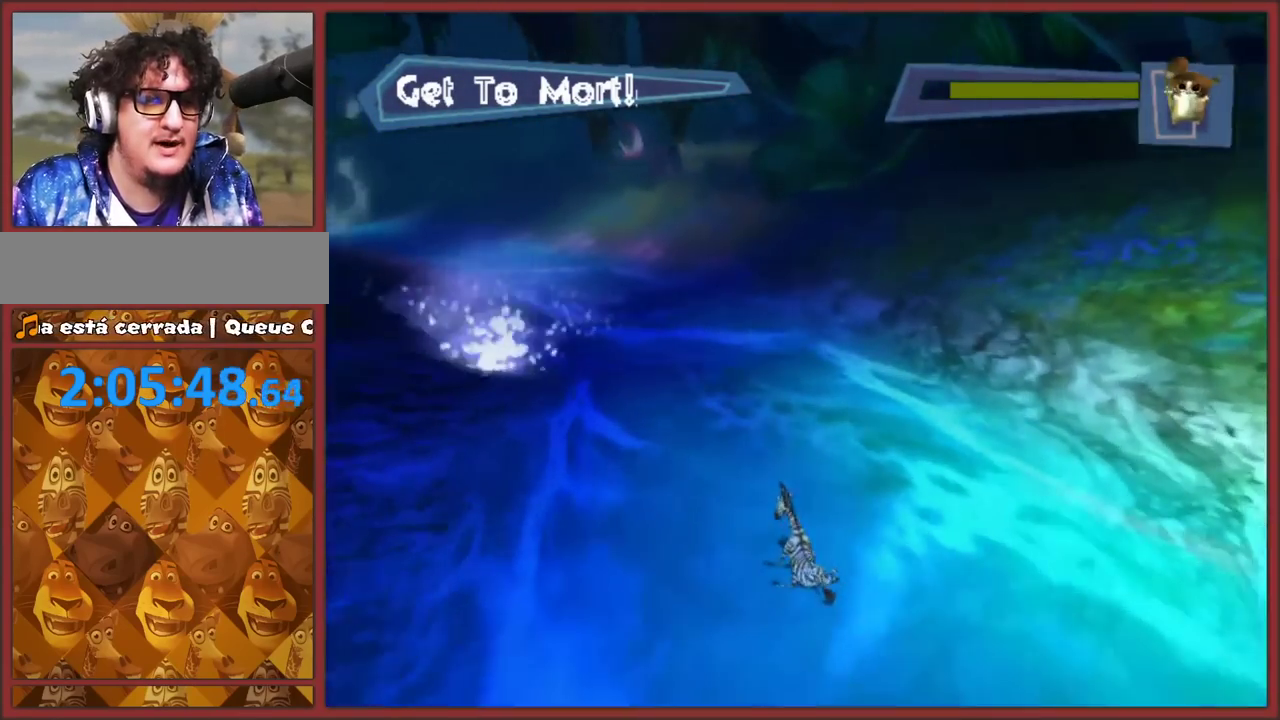
{"buttons": [], "left_stick": "up-left", "right_stick": "center", "events": []}
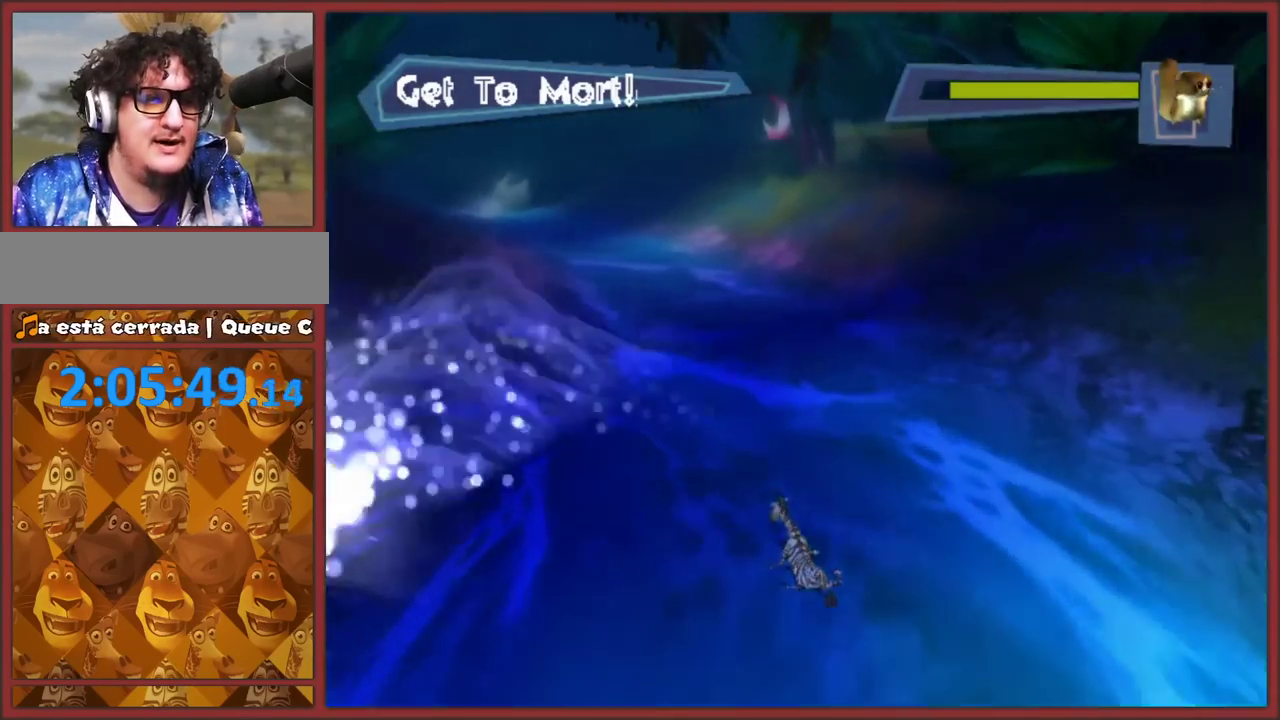
{"buttons": [], "left_stick": "up", "right_stick": "center", "events": [[433, "left_stick", "up"]]}
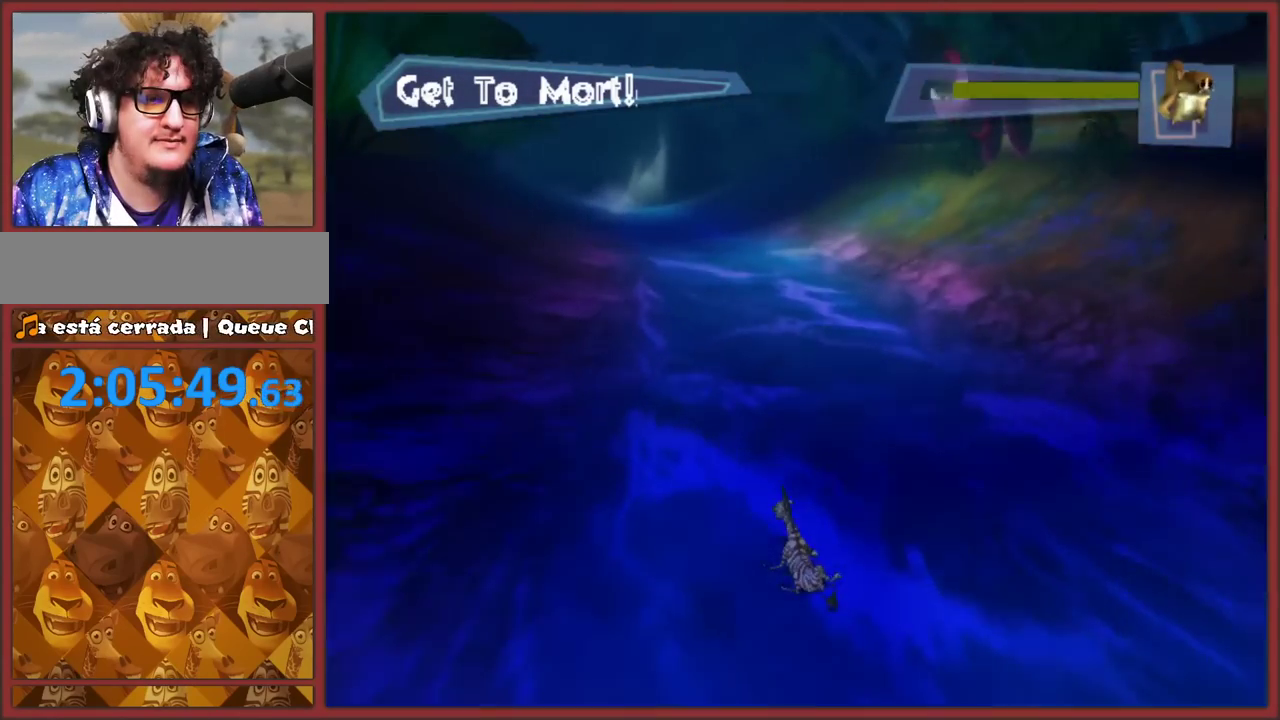
{"buttons": [], "left_stick": "up", "right_stick": "center", "events": []}
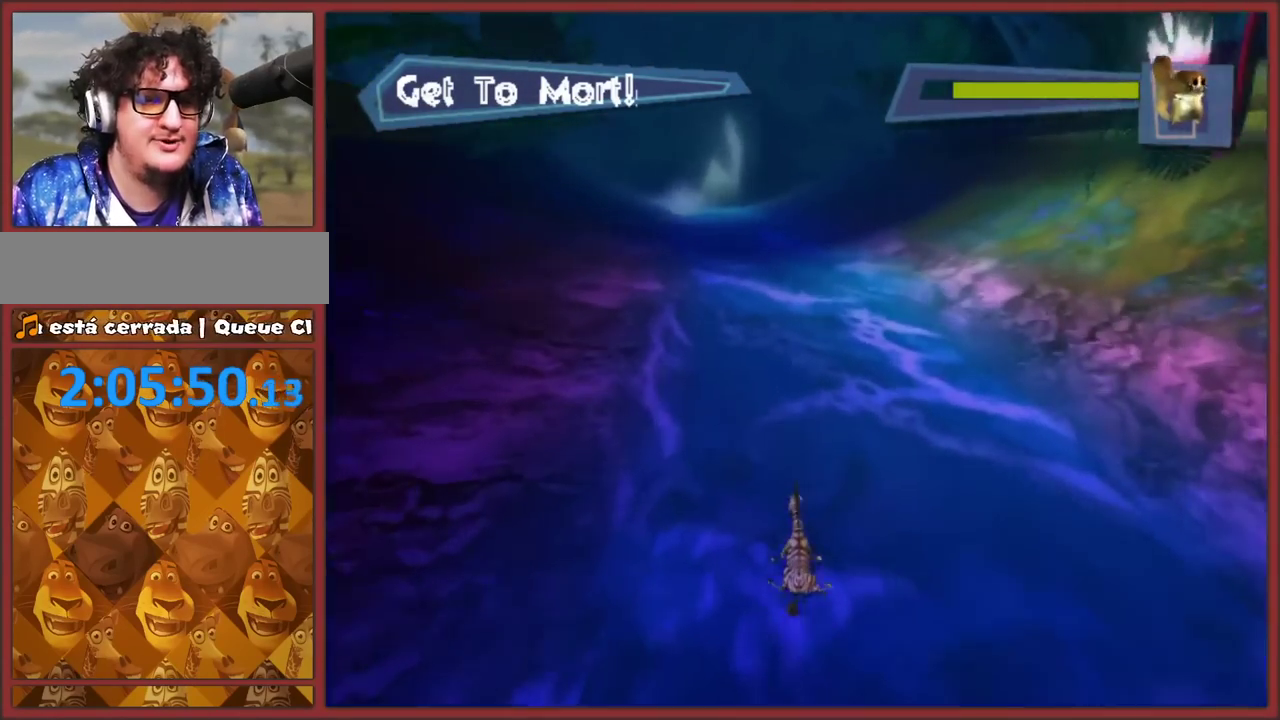
{"buttons": [], "left_stick": "up-left", "right_stick": "center", "events": [[467, "left_stick", "up-left"]]}
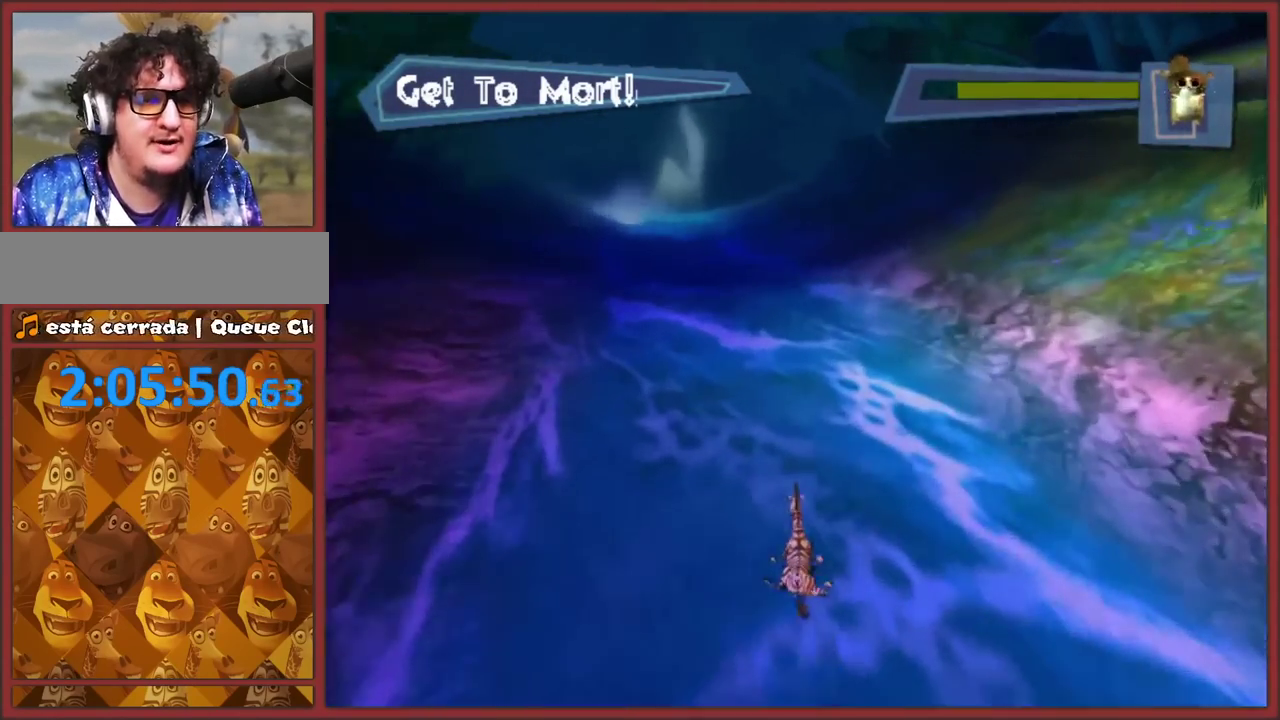
{"buttons": [], "left_stick": "up", "right_stick": "center", "events": [[483, "left_stick", "up"]]}